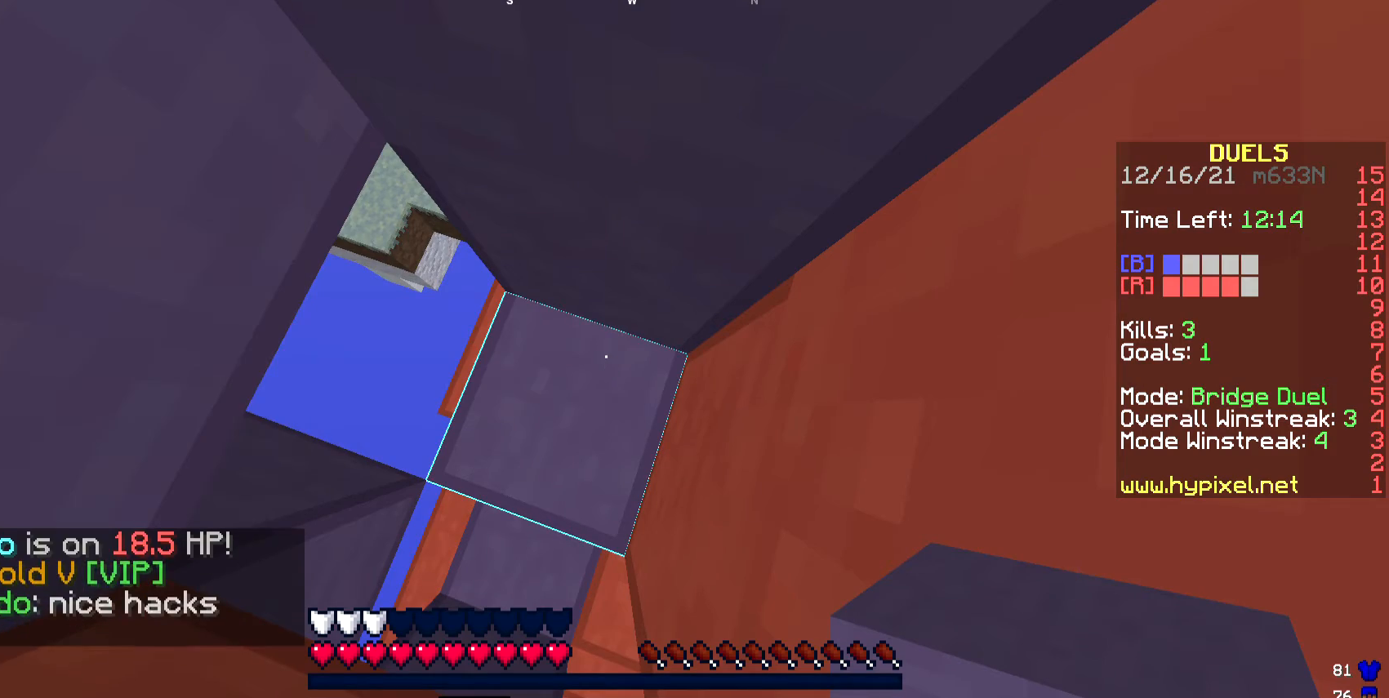
Gameplay with keyboard; each line is a JSON object with the keys held at the frame after it. "events" lists presses ("down") and releases ("up") of "a", "d", "s" and "w" between this image and that frame as [ms after this image, input, new state], when the widget could be followed in between. No other keys are recorded. Mouse input is not recorded.
{"keys": ["s"], "events": [[368, "s", "down"]]}
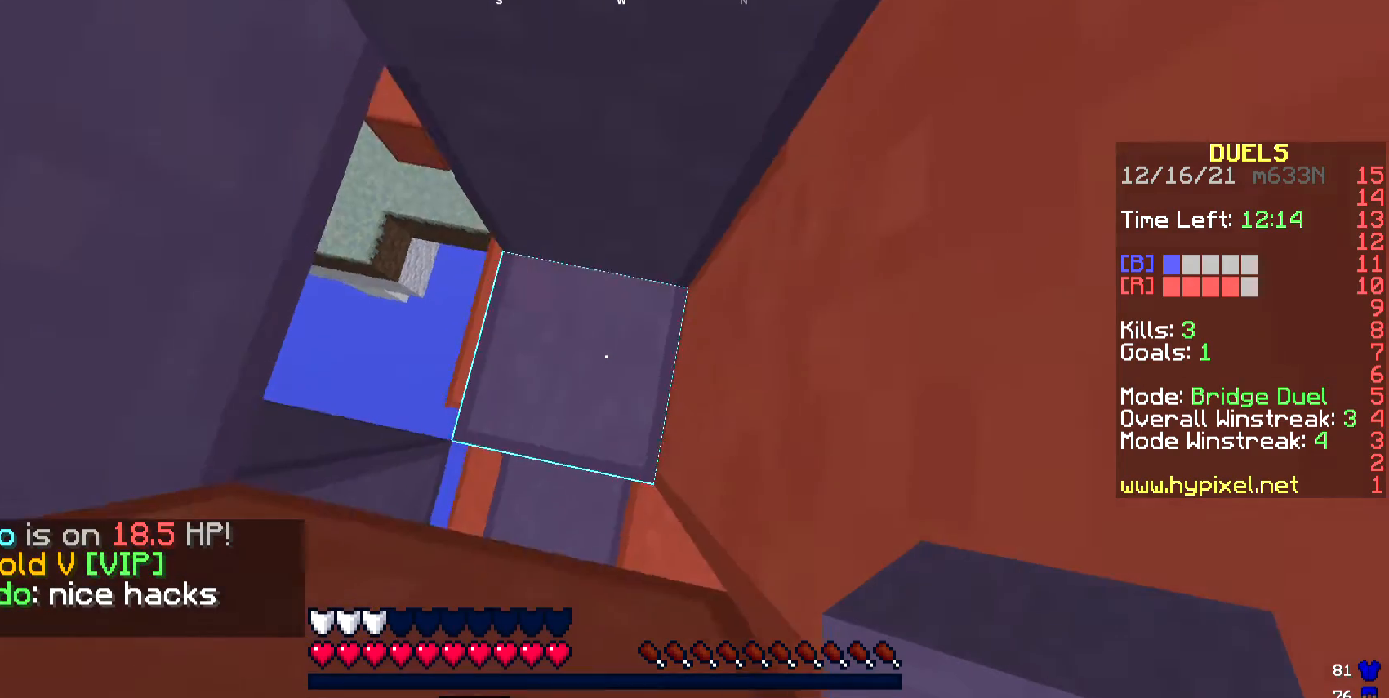
{"keys": [], "events": [[33, "s", "up"]]}
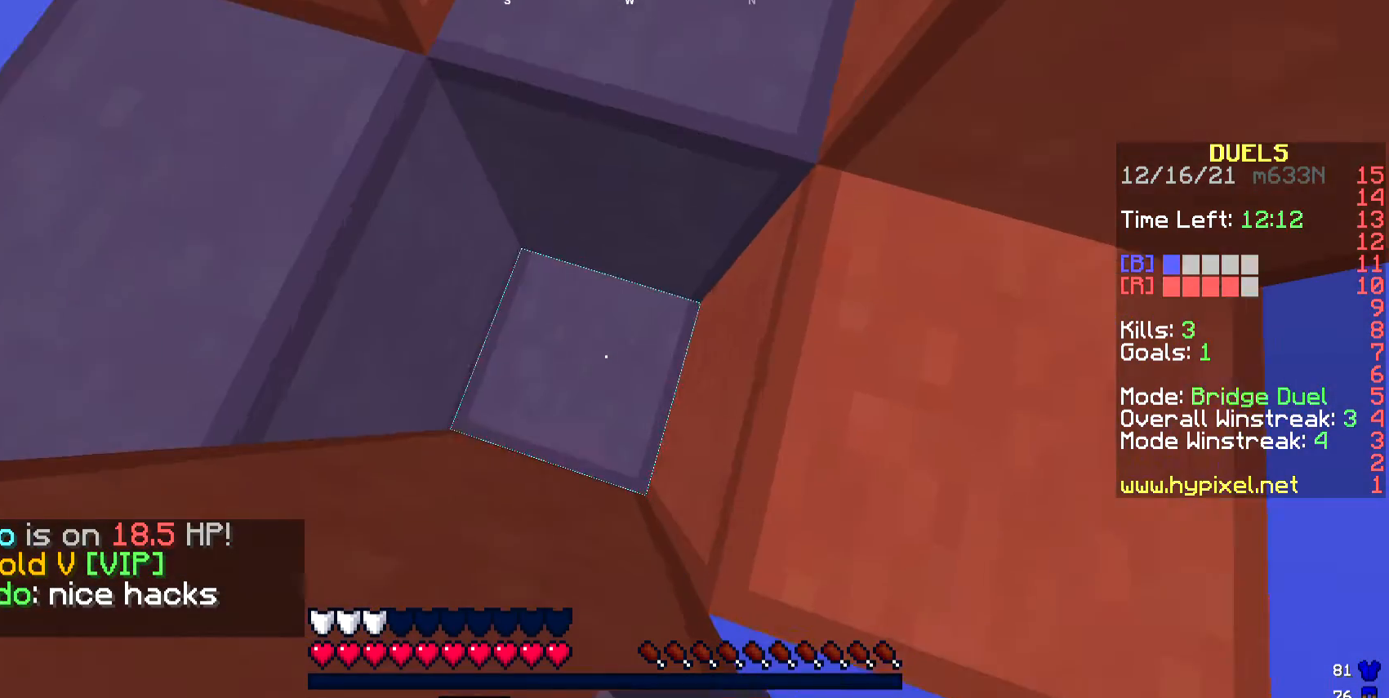
{"keys": ["d", "w"], "events": [[67, "d", "down"], [334, "w", "down"]]}
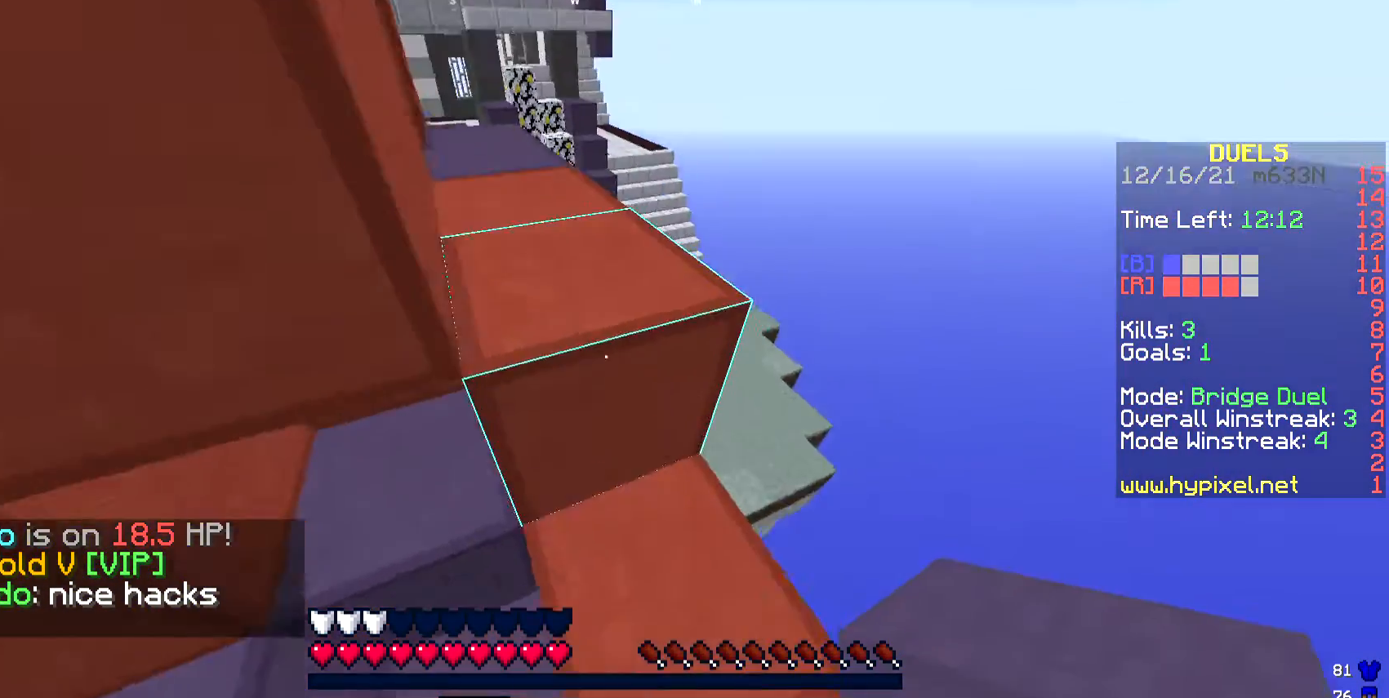
{"keys": ["w"], "events": [[33, "d", "up"], [167, "a", "down"], [334, "a", "up"]]}
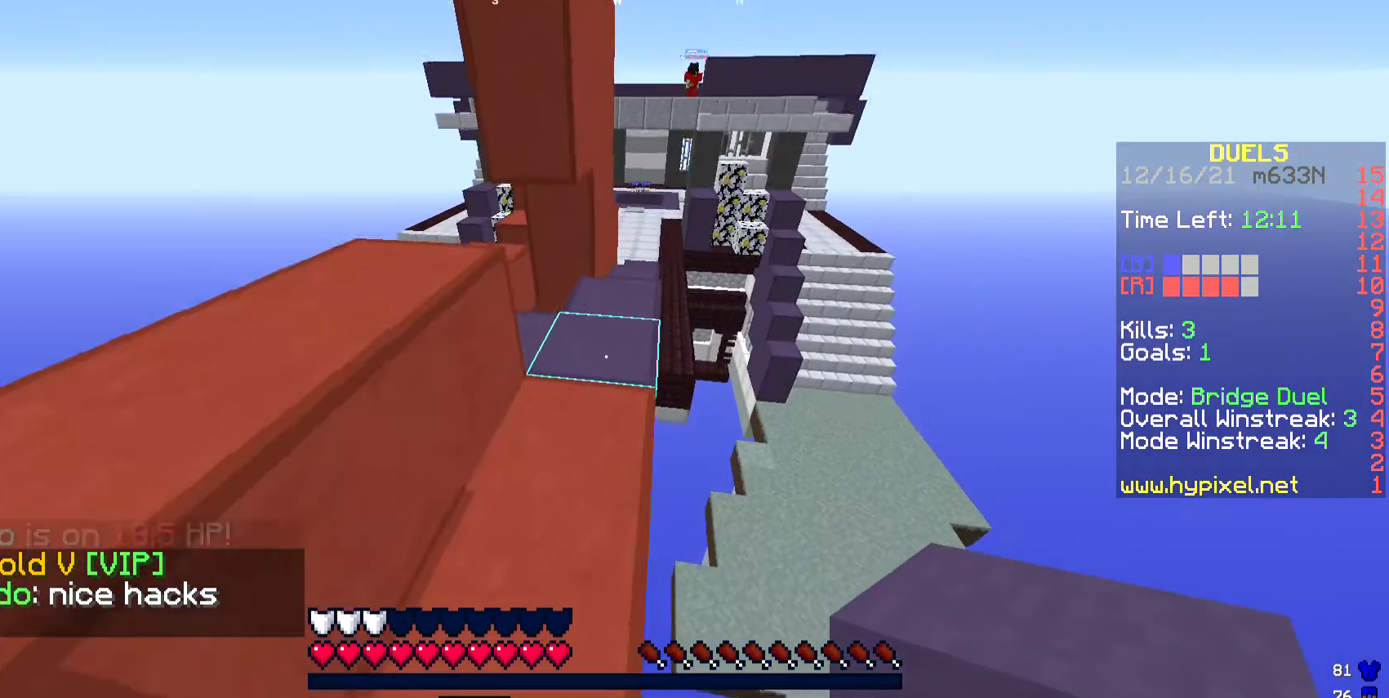
{"keys": ["w"], "events": []}
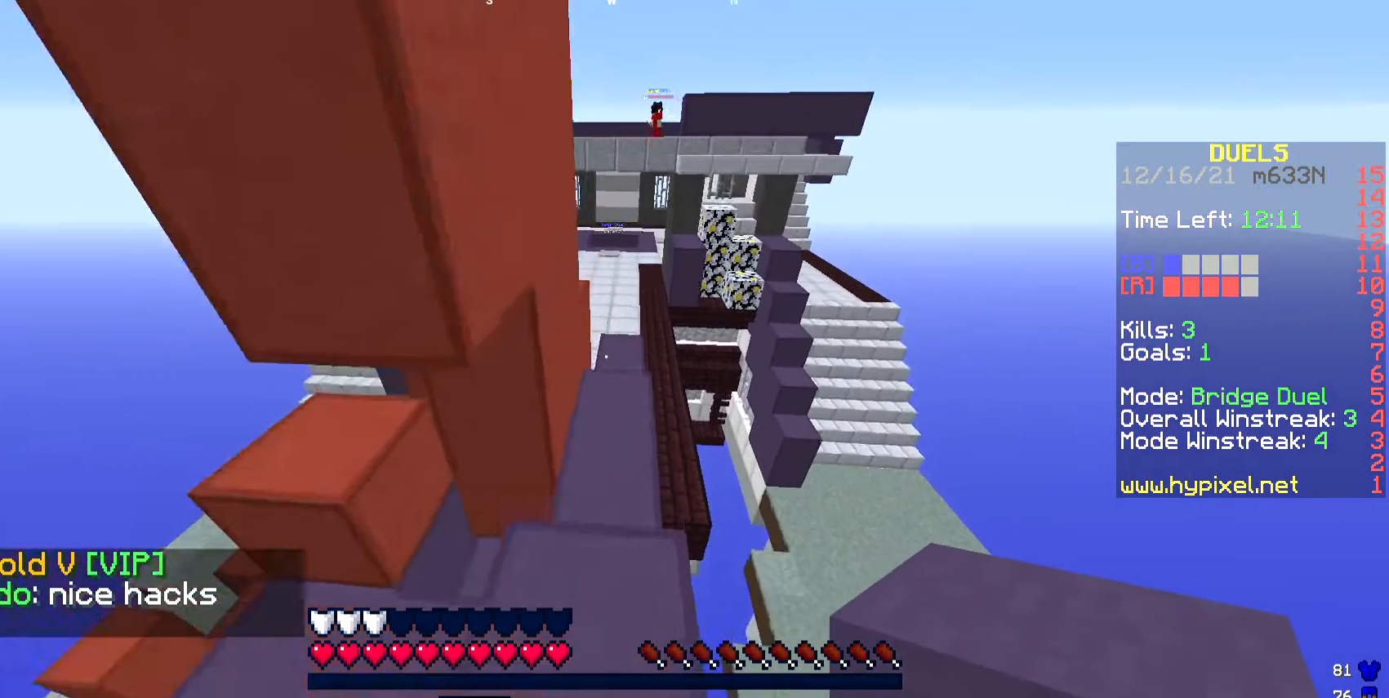
{"keys": ["w"], "events": [[168, "d", "down"], [469, "d", "up"]]}
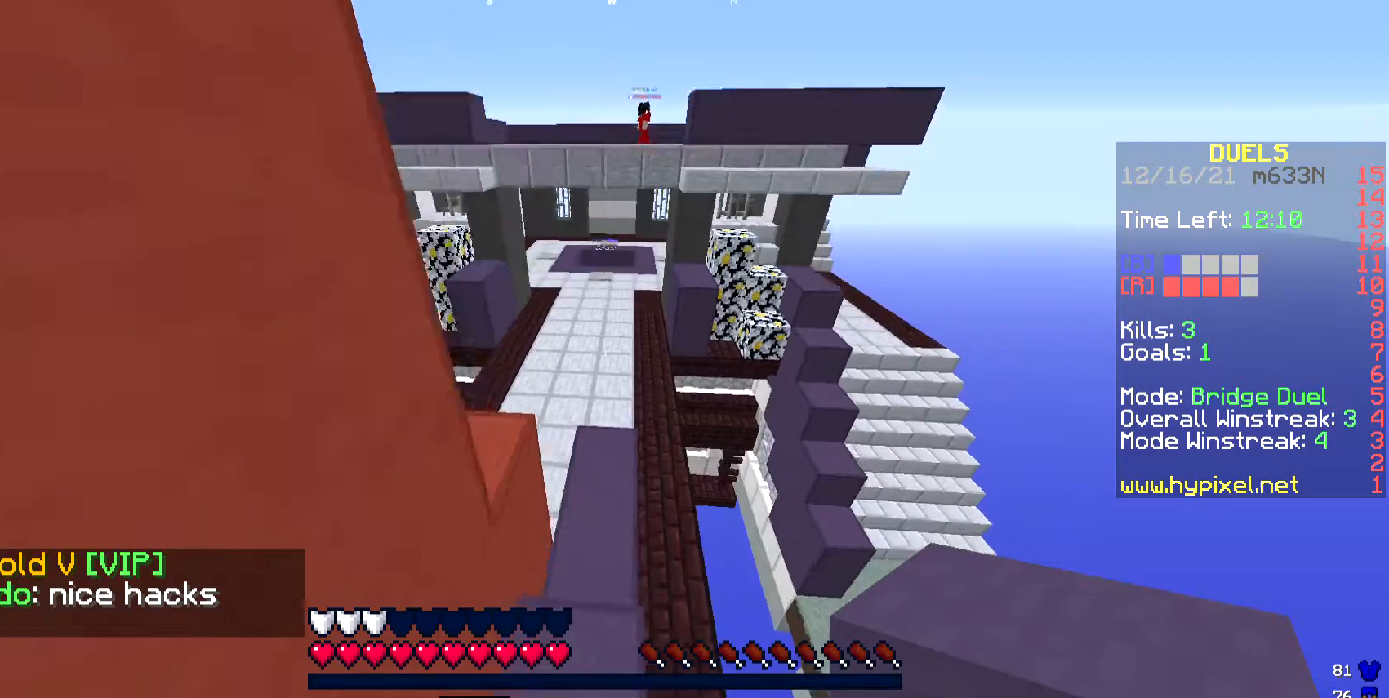
{"keys": ["w"], "events": []}
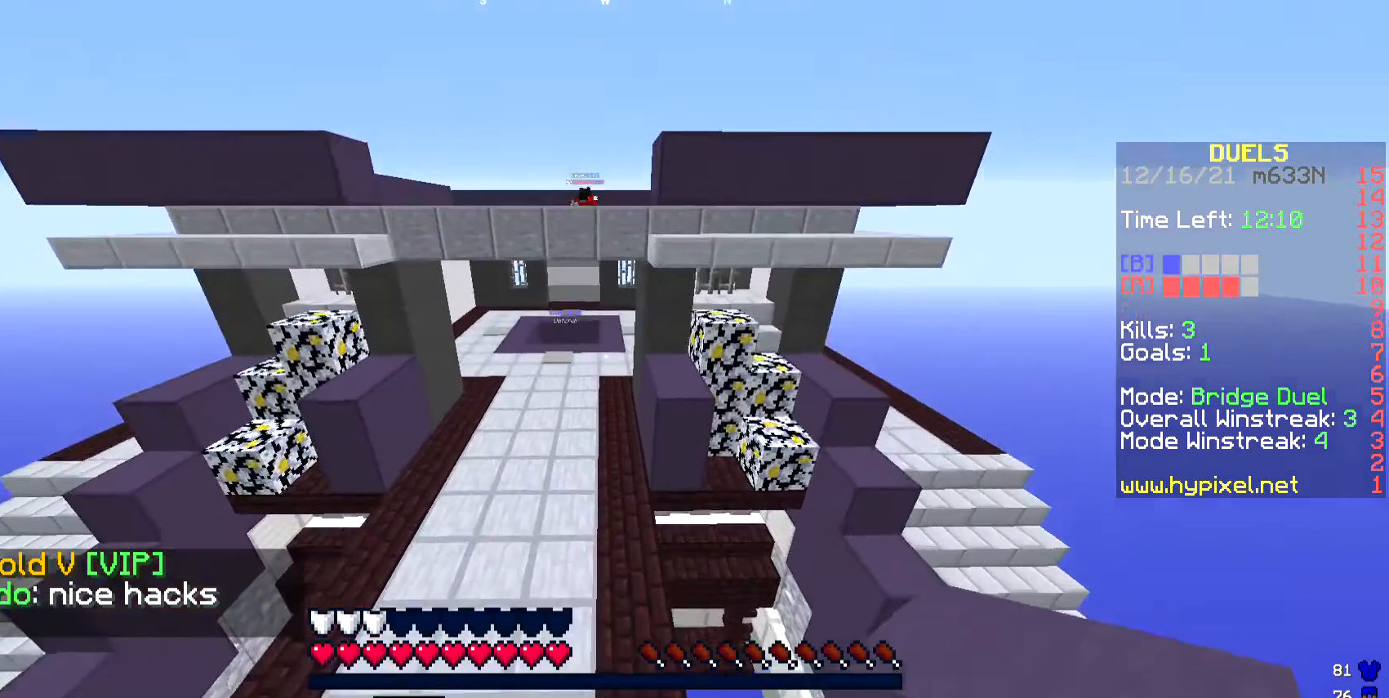
{"keys": ["a", "w"], "events": [[335, "a", "down"]]}
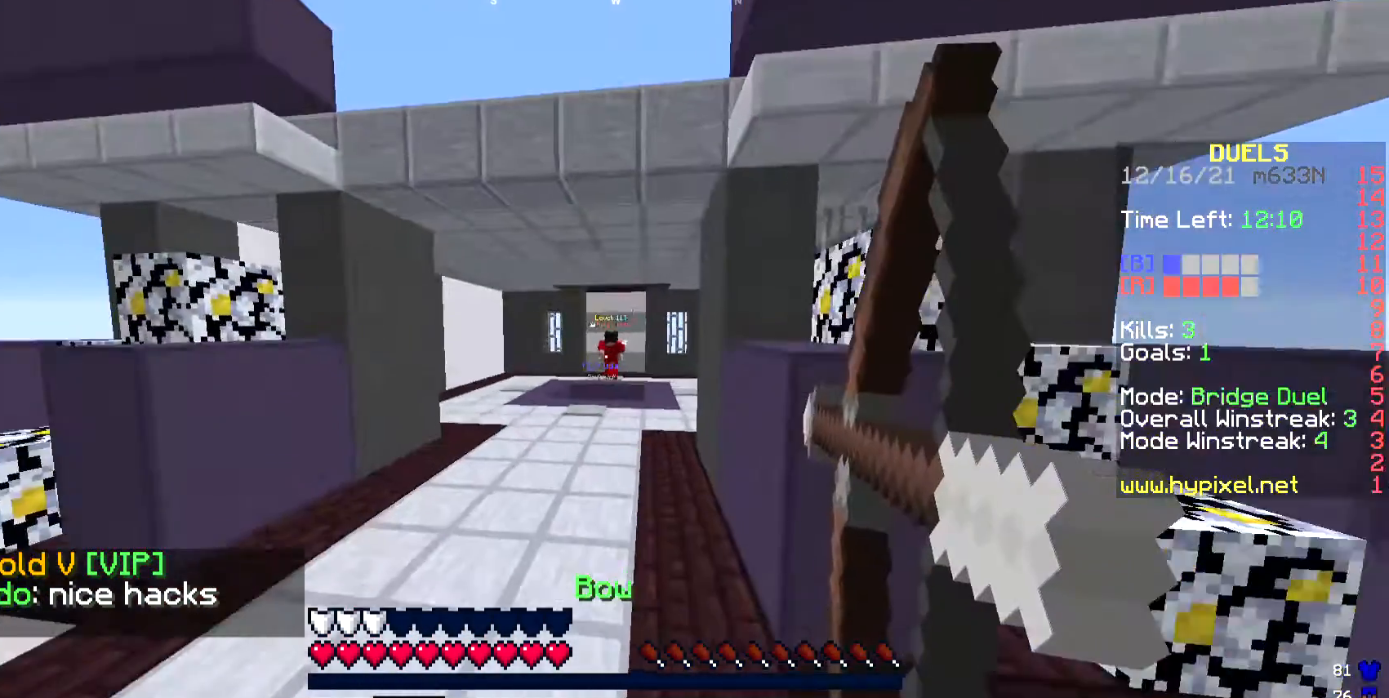
{"keys": [], "events": [[301, "a", "up"], [468, "w", "up"]]}